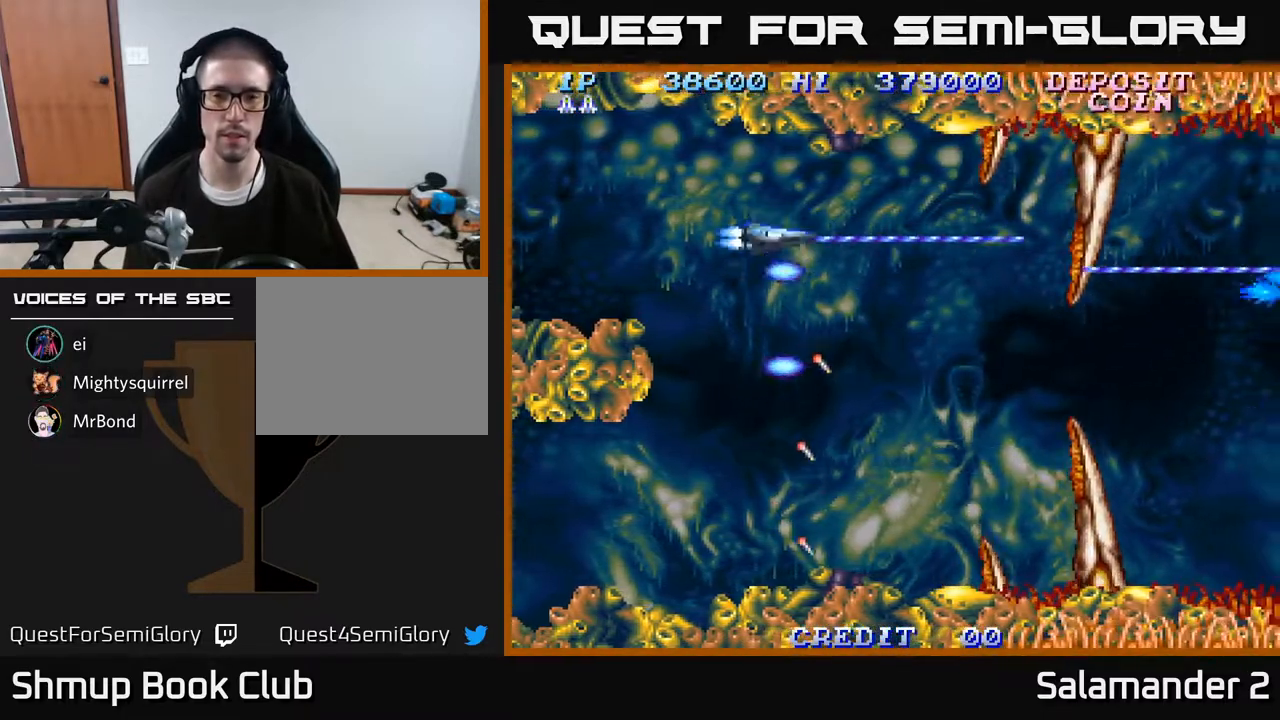
Gameplay with a controller (Xbox layout); each line is a JSON object with the inputs held at the frame after it. "events" lists button and stick changes between this image and that frame as [ms after this image, input, new state], when the widget could be followed in between. Not read: left_stick.
{"buttons": ["A", "DPAD_DOWN"], "right_stick": "center", "events": [[17, "DPAD_DOWN", "down"], [17, "DPAD_LEFT", "up"]]}
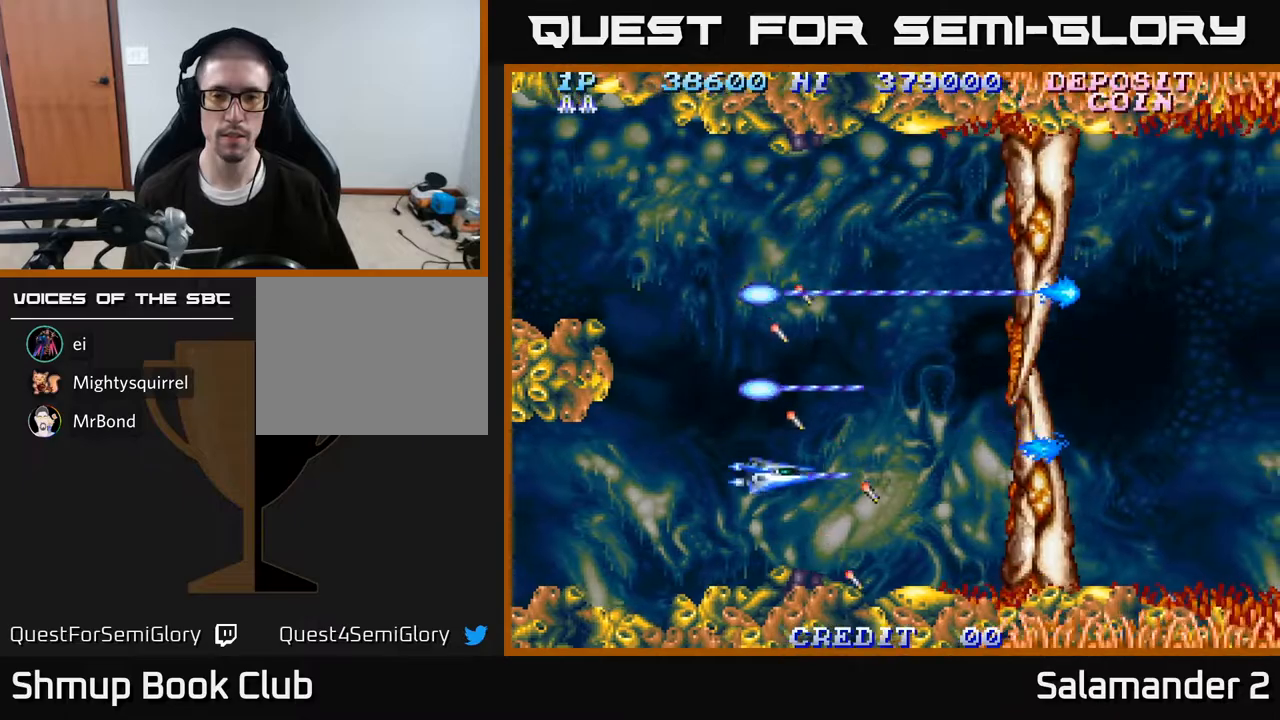
{"buttons": ["A", "DPAD_UP", "DPAD_RIGHT"], "right_stick": "center", "events": [[133, "DPAD_DOWN", "up"], [183, "DPAD_UP", "down"], [467, "DPAD_RIGHT", "down"]]}
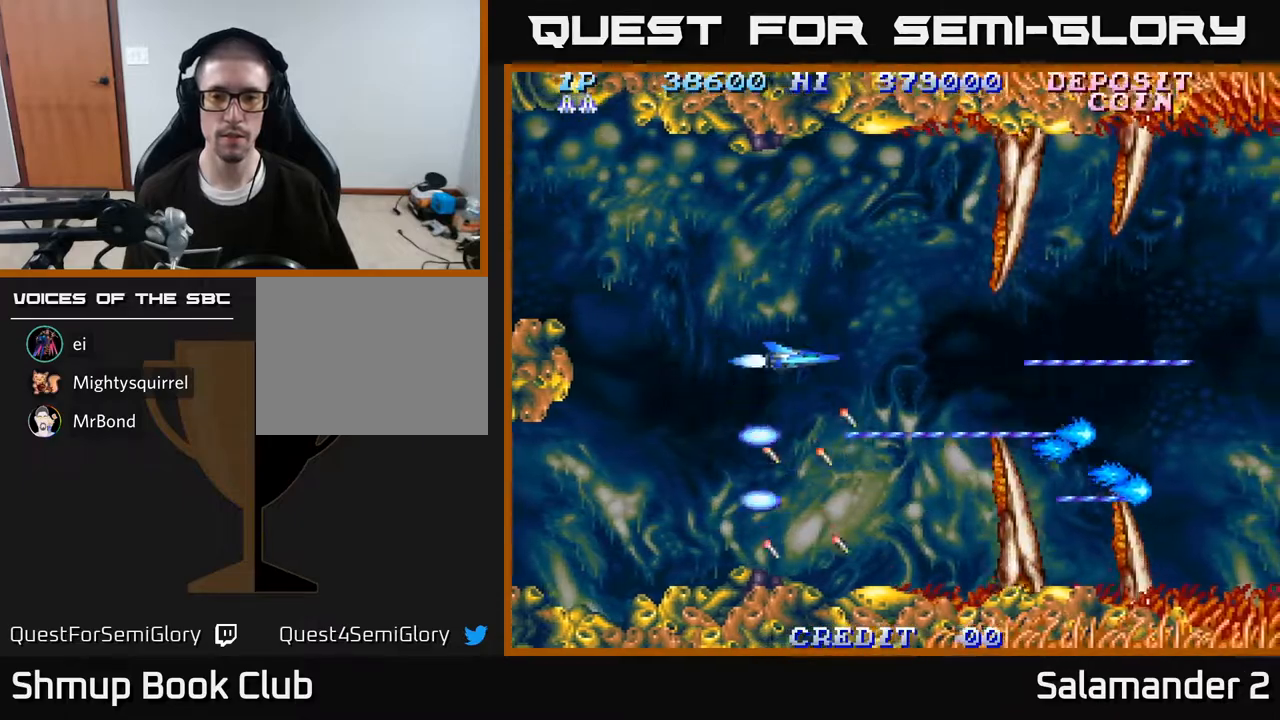
{"buttons": ["A", "DPAD_UP"], "right_stick": "center", "events": [[33, "DPAD_UP", "up"], [300, "DPAD_RIGHT", "up"], [333, "DPAD_UP", "down"]]}
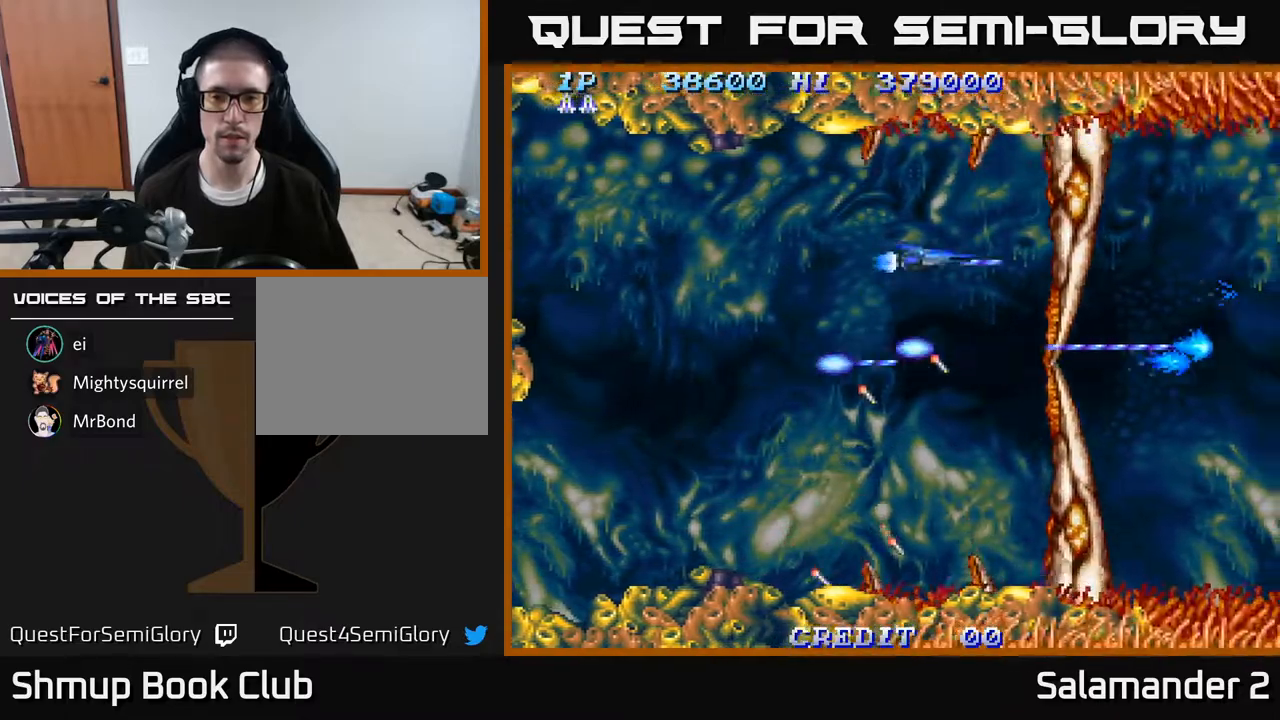
{"buttons": ["A"], "right_stick": "center", "events": [[50, "DPAD_UP", "up"], [150, "DPAD_DOWN", "down"], [367, "DPAD_LEFT", "down"], [467, "DPAD_LEFT", "up"], [483, "DPAD_DOWN", "up"]]}
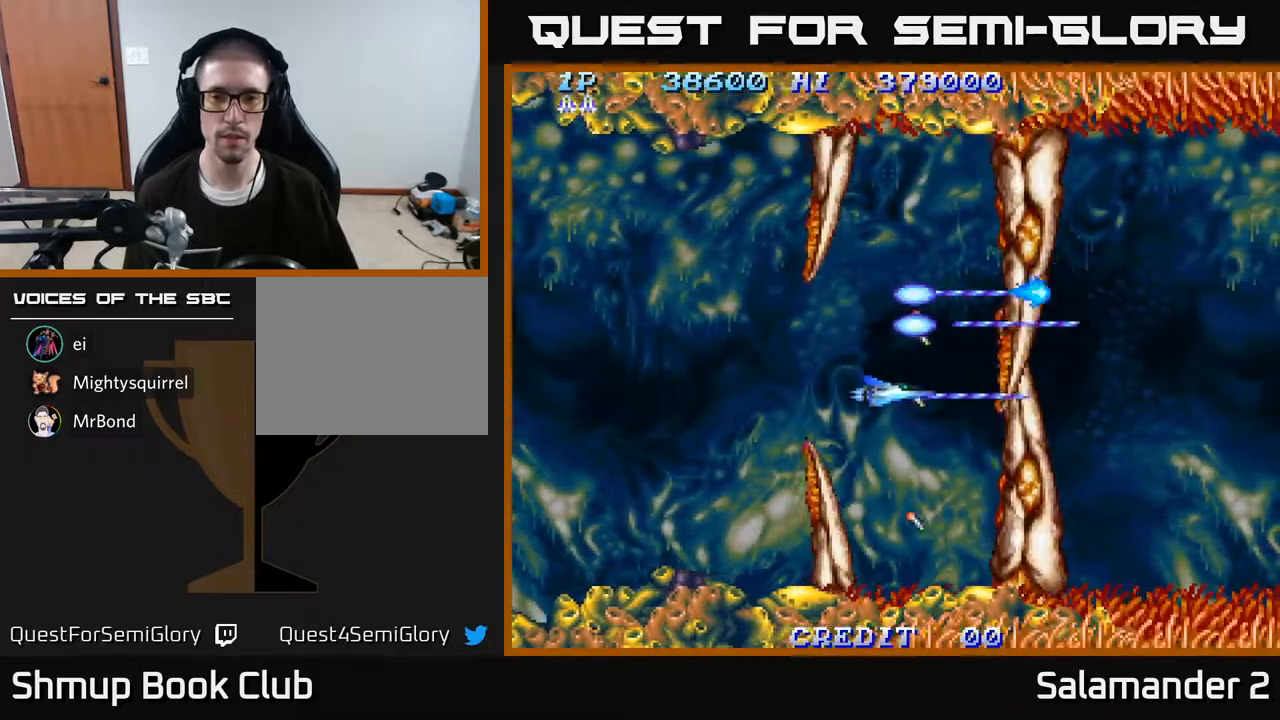
{"buttons": ["A"], "right_stick": "center", "events": []}
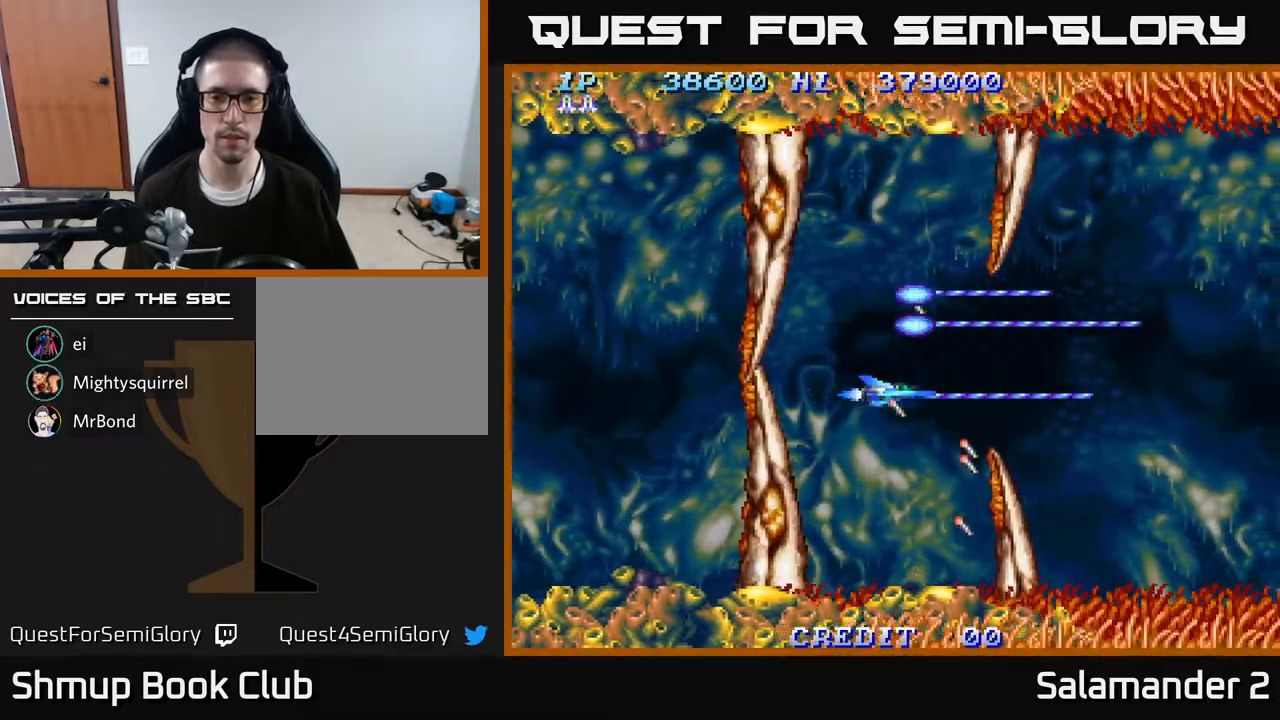
{"buttons": ["DPAD_DOWN"], "right_stick": "center", "events": [[50, "A", "up"], [117, "DPAD_RIGHT", "down"], [400, "DPAD_DOWN", "down"], [433, "DPAD_RIGHT", "up"]]}
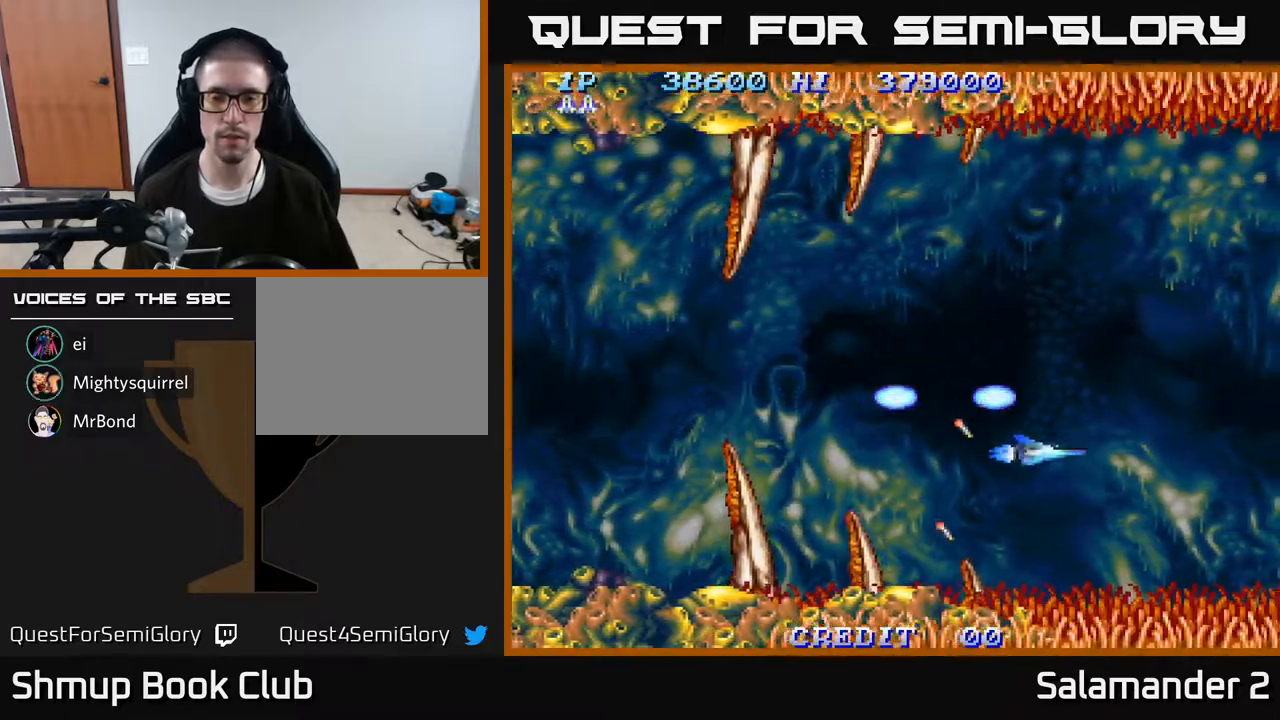
{"buttons": ["A", "DPAD_RIGHT"], "right_stick": "center", "events": [[50, "A", "down"], [67, "DPAD_RIGHT", "down"], [100, "DPAD_DOWN", "up"], [167, "DPAD_UP", "down"], [183, "DPAD_RIGHT", "up"], [450, "DPAD_UP", "up"], [467, "DPAD_RIGHT", "down"]]}
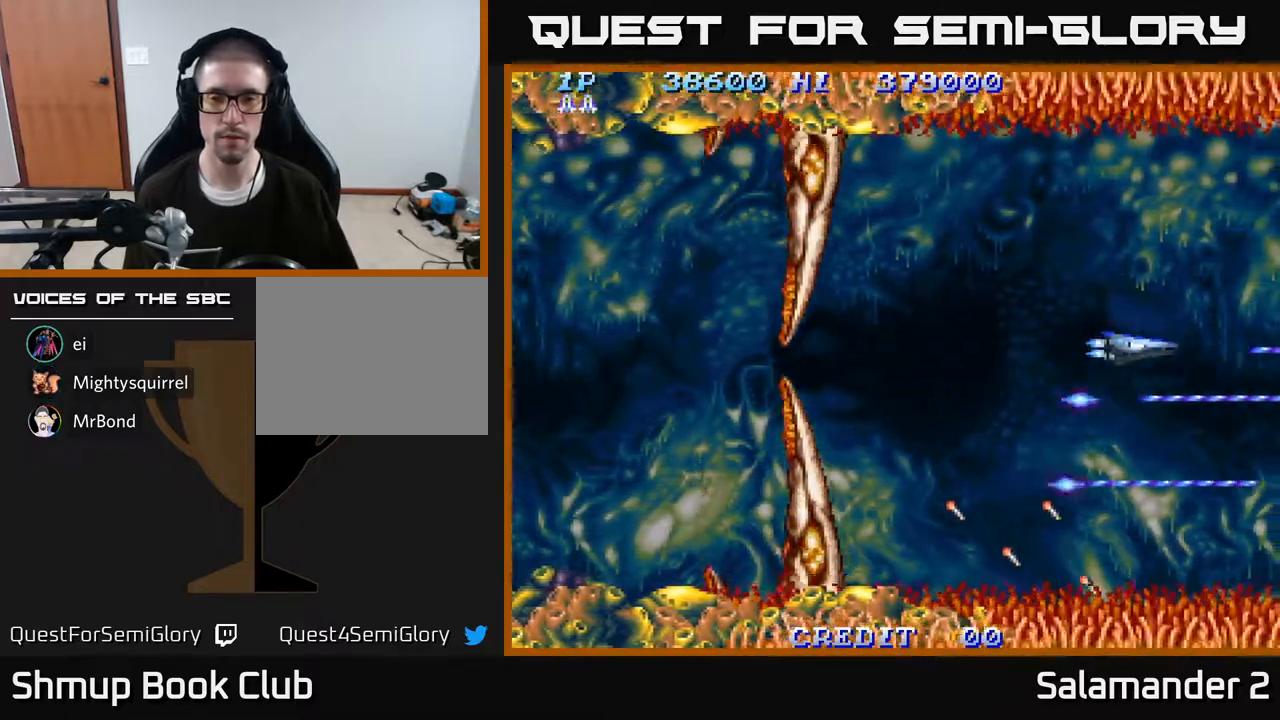
{"buttons": ["A", "DPAD_LEFT"], "right_stick": "center", "events": [[233, "DPAD_RIGHT", "up"], [333, "DPAD_LEFT", "down"]]}
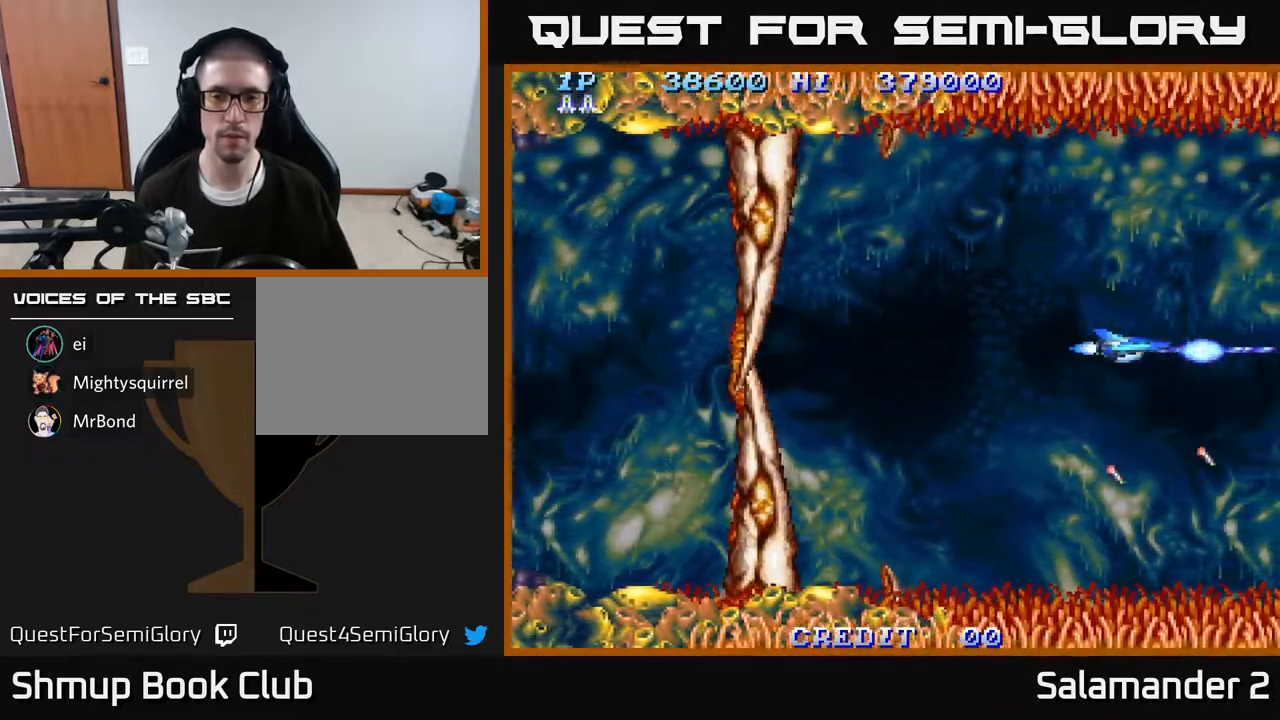
{"buttons": ["A"], "right_stick": "center", "events": [[133, "DPAD_LEFT", "up"]]}
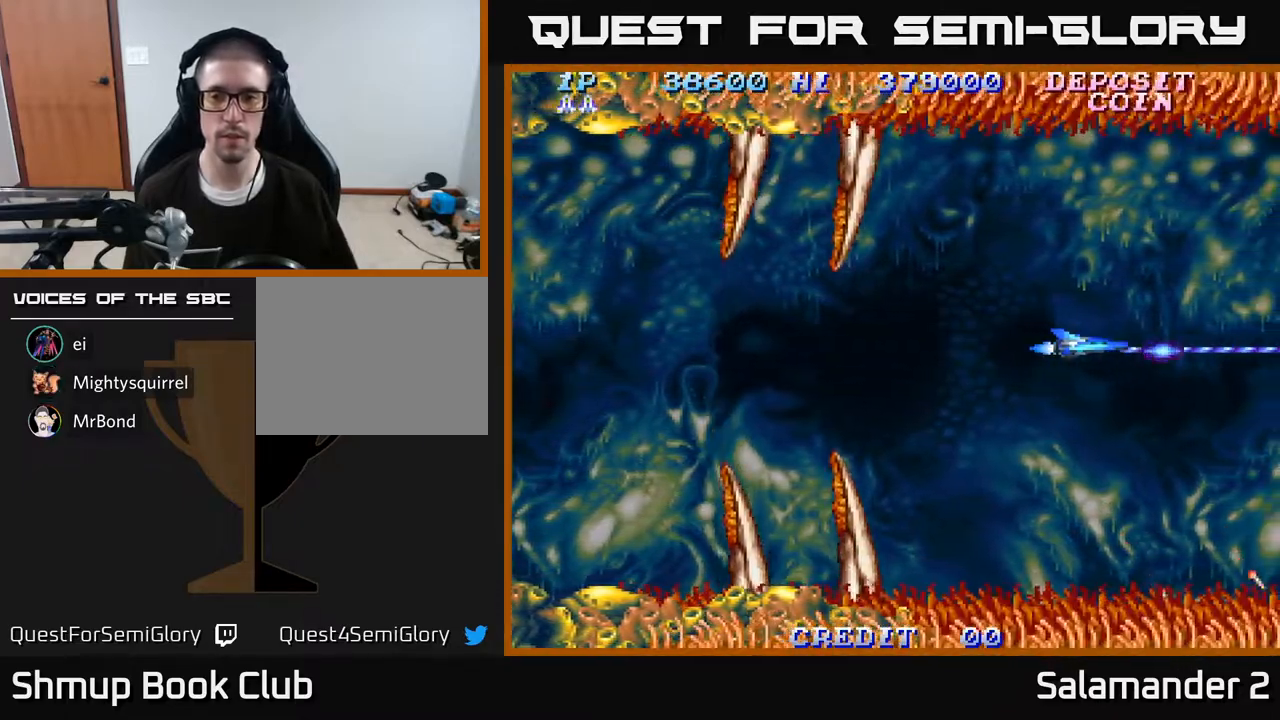
{"buttons": ["A"], "right_stick": "center", "events": []}
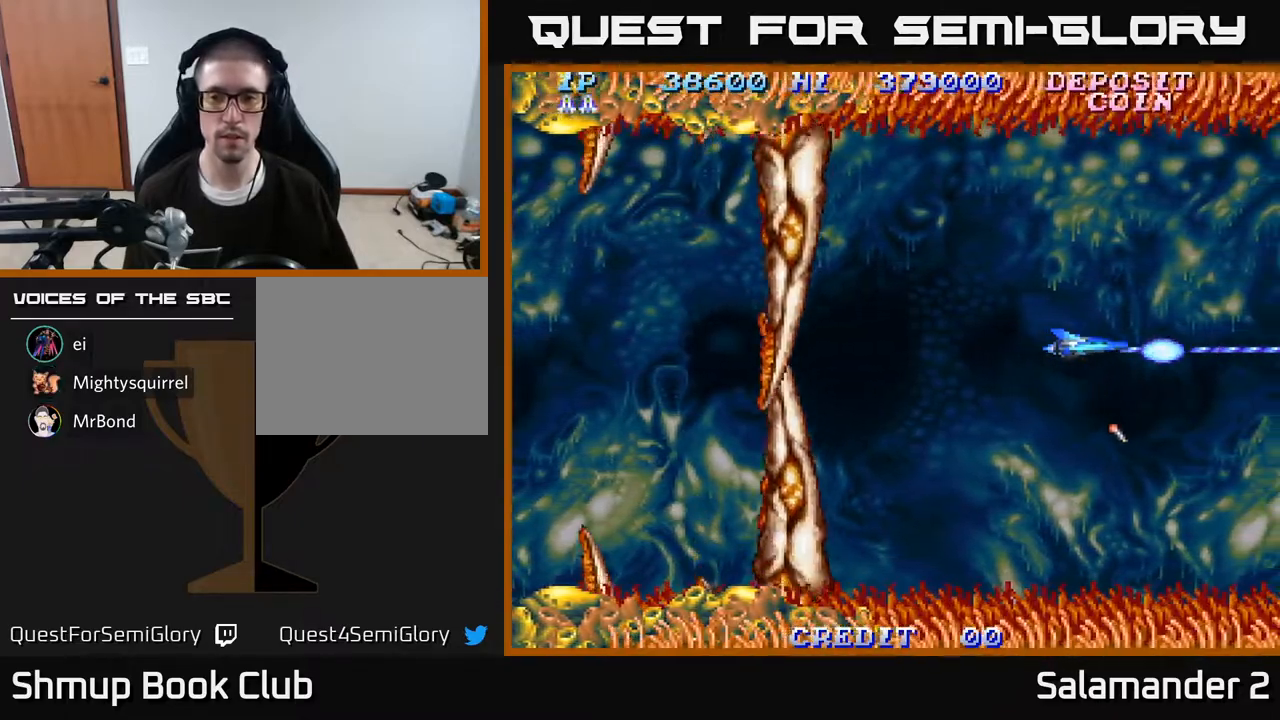
{"buttons": ["A"], "right_stick": "center", "events": []}
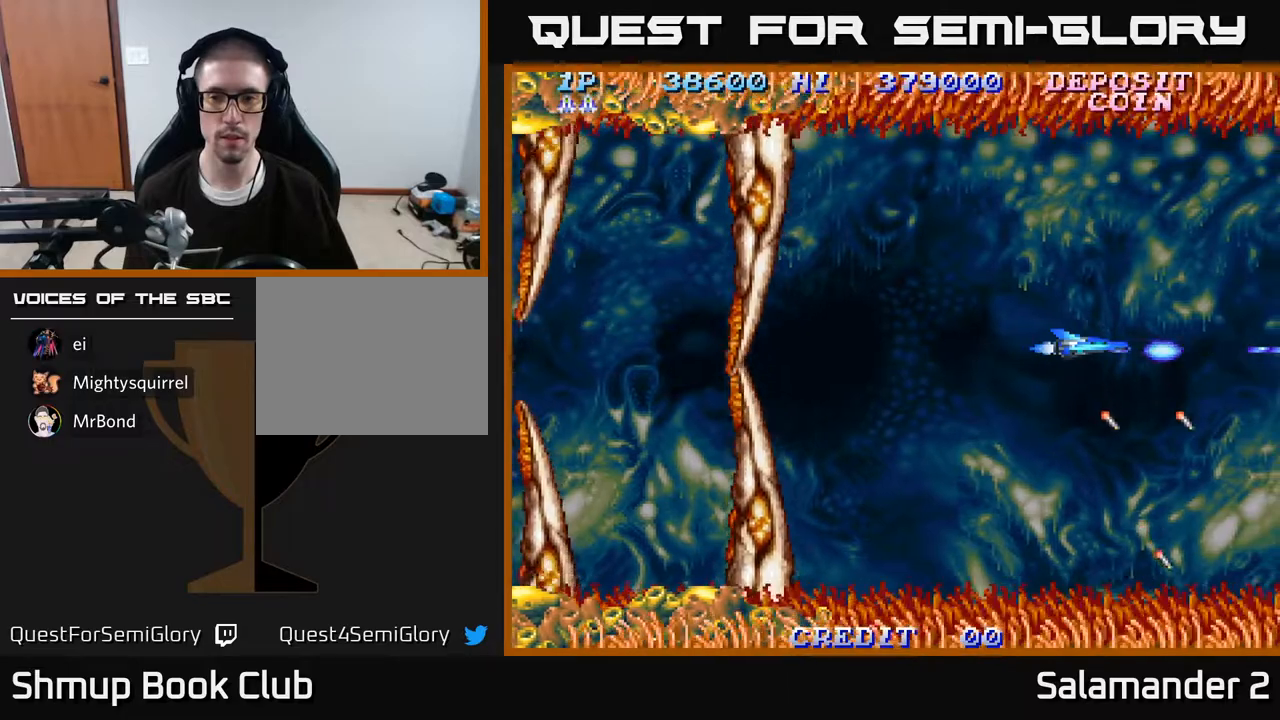
{"buttons": ["A"], "right_stick": "center", "events": []}
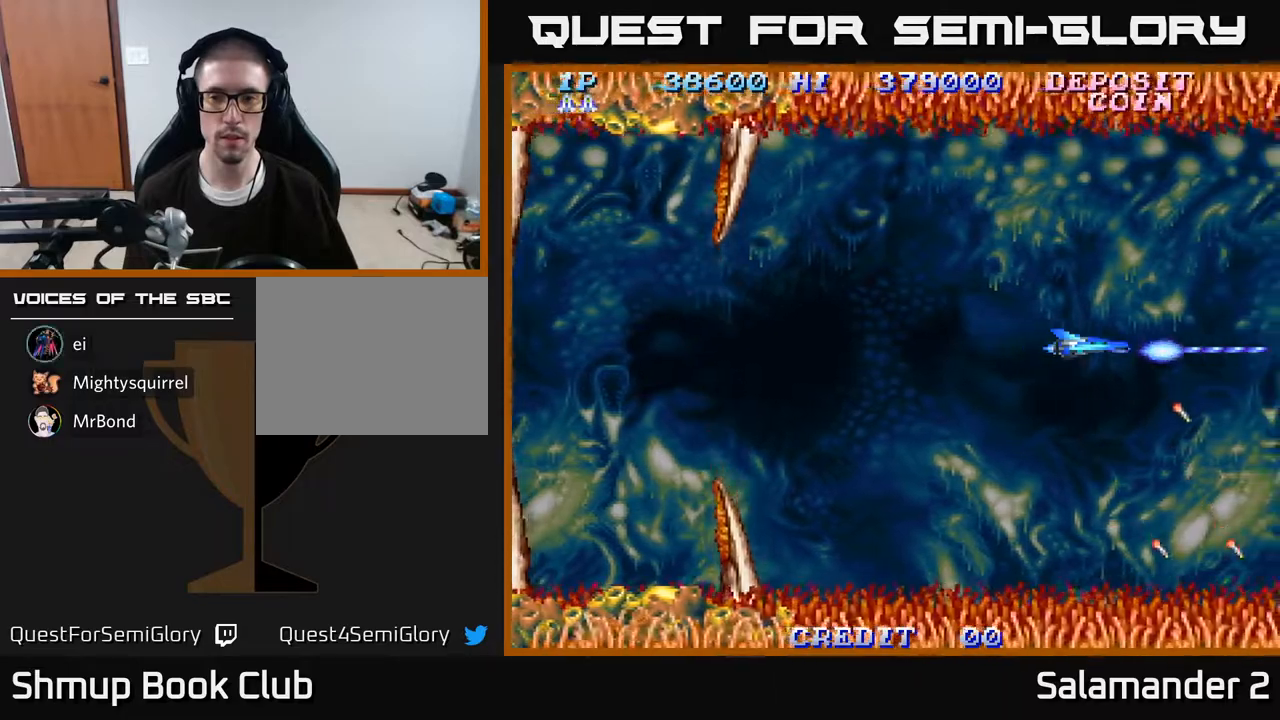
{"buttons": ["A"], "right_stick": "center", "events": []}
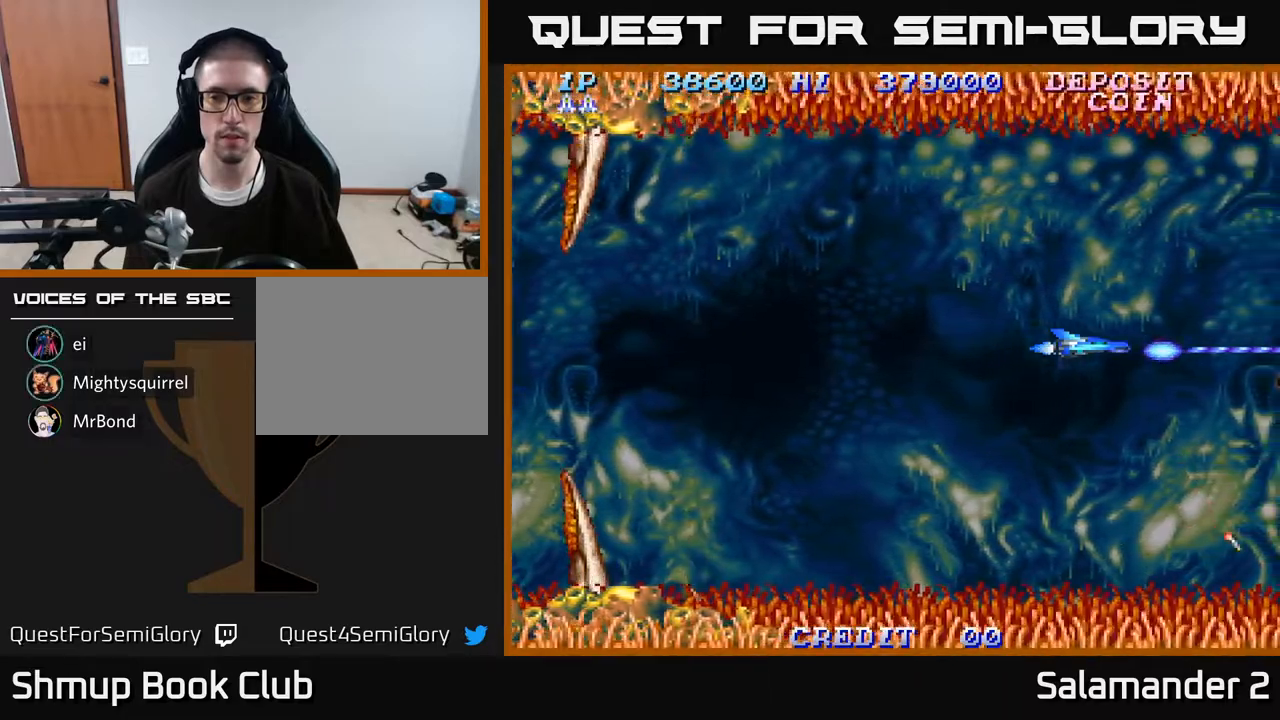
{"buttons": ["A"], "right_stick": "center", "events": []}
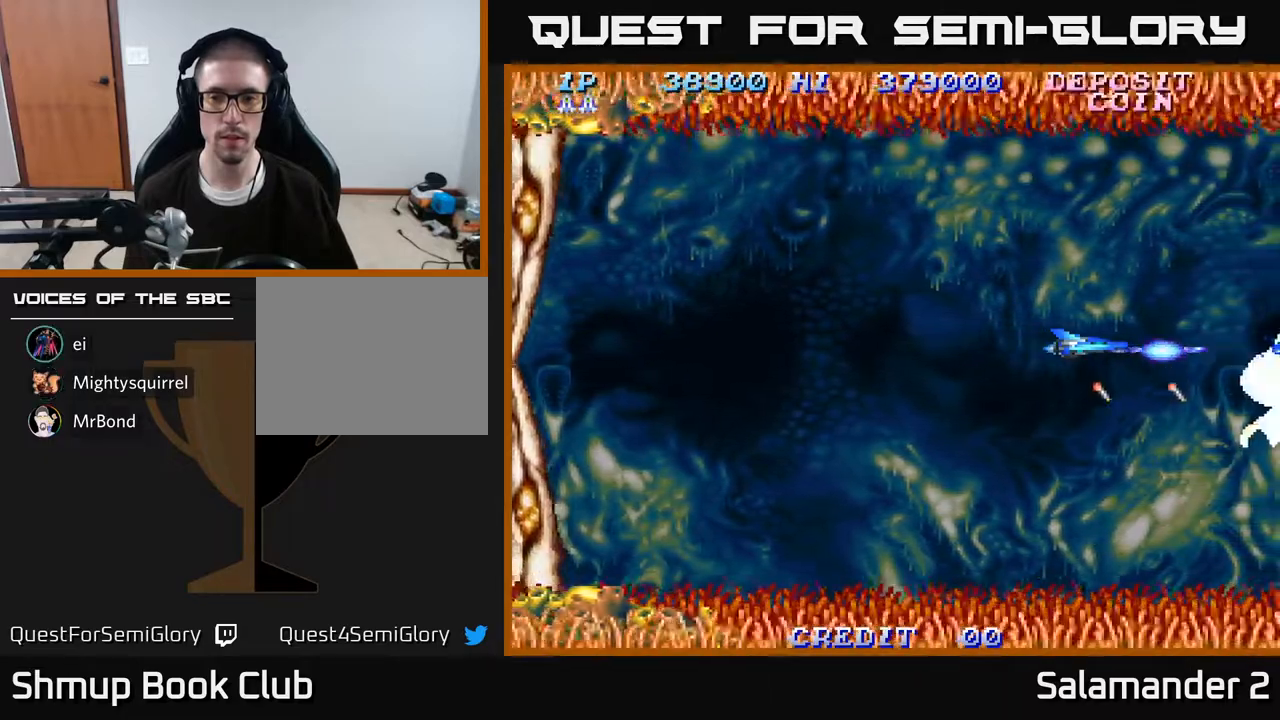
{"buttons": ["A"], "right_stick": "center", "events": []}
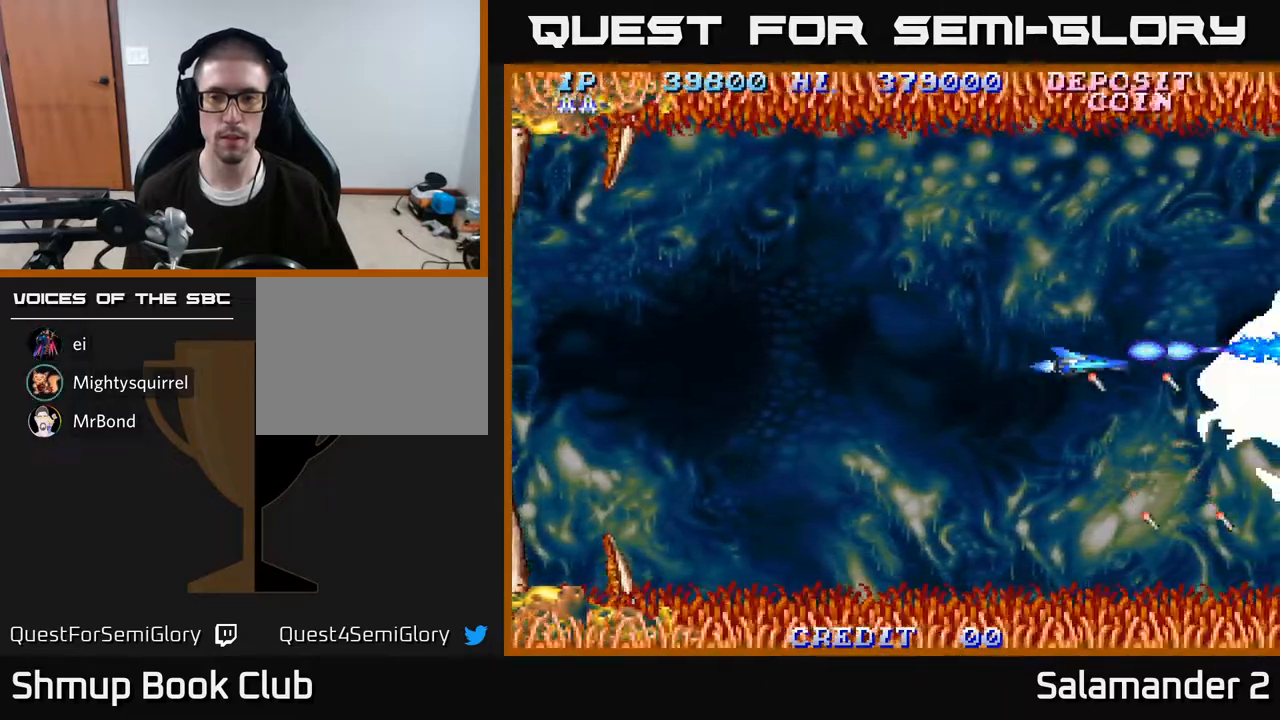
{"buttons": ["A", "DPAD_RIGHT"], "right_stick": "center", "events": [[17, "DPAD_DOWN", "down"], [100, "DPAD_DOWN", "up"], [133, "DPAD_LEFT", "down"], [167, "DPAD_UP", "down"], [200, "DPAD_UP", "up"], [283, "DPAD_LEFT", "up"], [433, "DPAD_RIGHT", "down"]]}
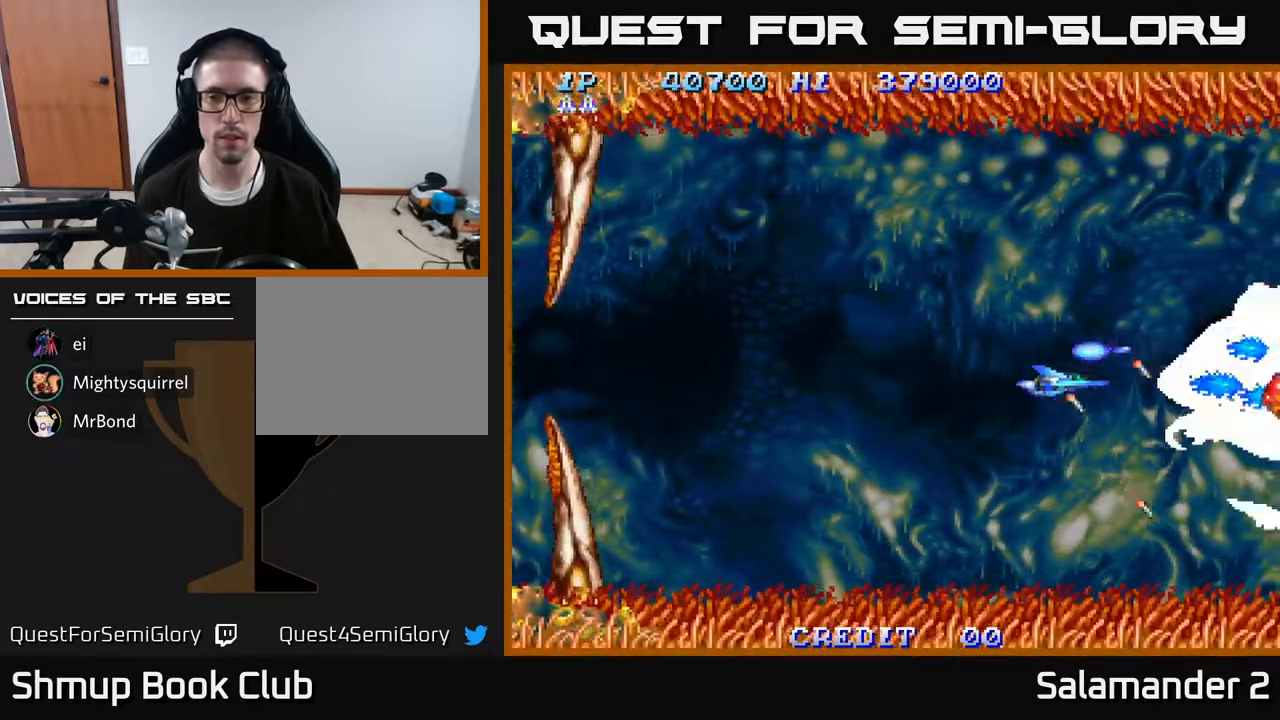
{"buttons": ["A"], "right_stick": "center", "events": [[50, "DPAD_RIGHT", "up"], [83, "DPAD_LEFT", "down"], [200, "DPAD_LEFT", "up"]]}
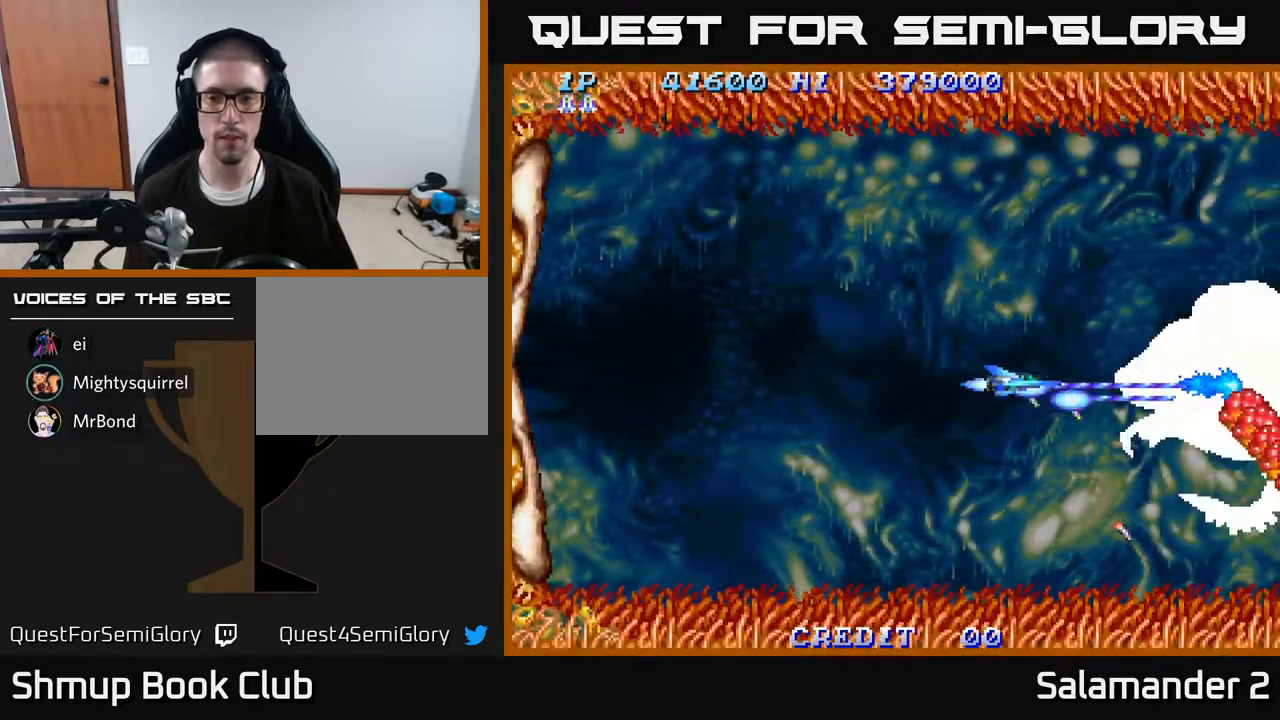
{"buttons": ["A"], "right_stick": "center", "events": [[417, "DPAD_LEFT", "down"], [500, "DPAD_LEFT", "up"]]}
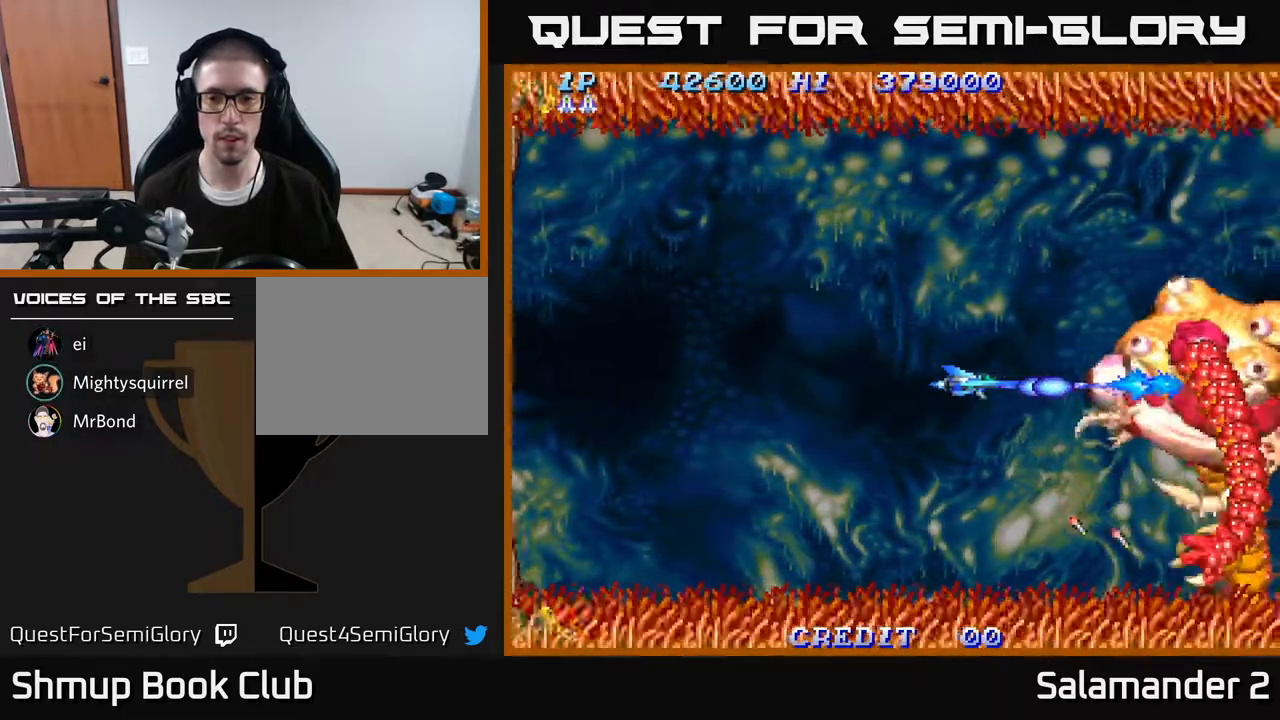
{"buttons": ["A"], "right_stick": "center", "events": [[167, "DPAD_LEFT", "down"], [267, "DPAD_LEFT", "up"]]}
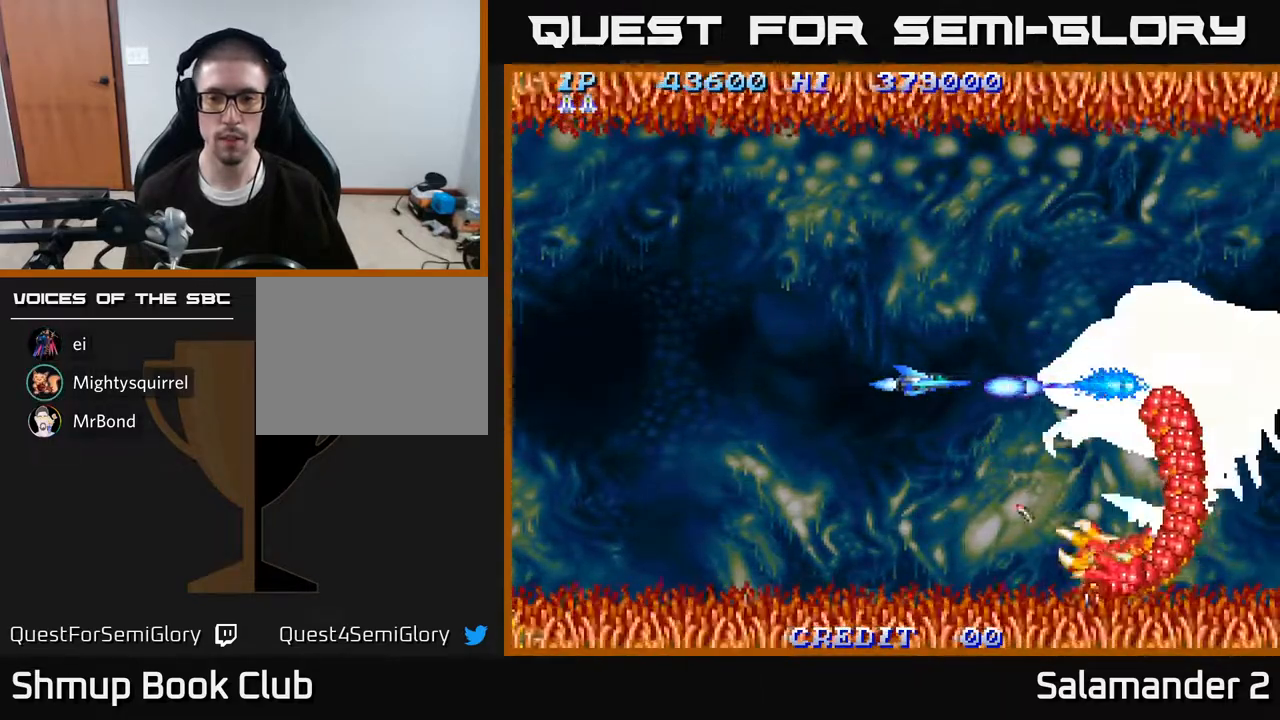
{"buttons": ["A"], "right_stick": "center", "events": [[133, "DPAD_LEFT", "down"], [183, "DPAD_LEFT", "up"], [317, "DPAD_LEFT", "down"], [450, "DPAD_LEFT", "up"]]}
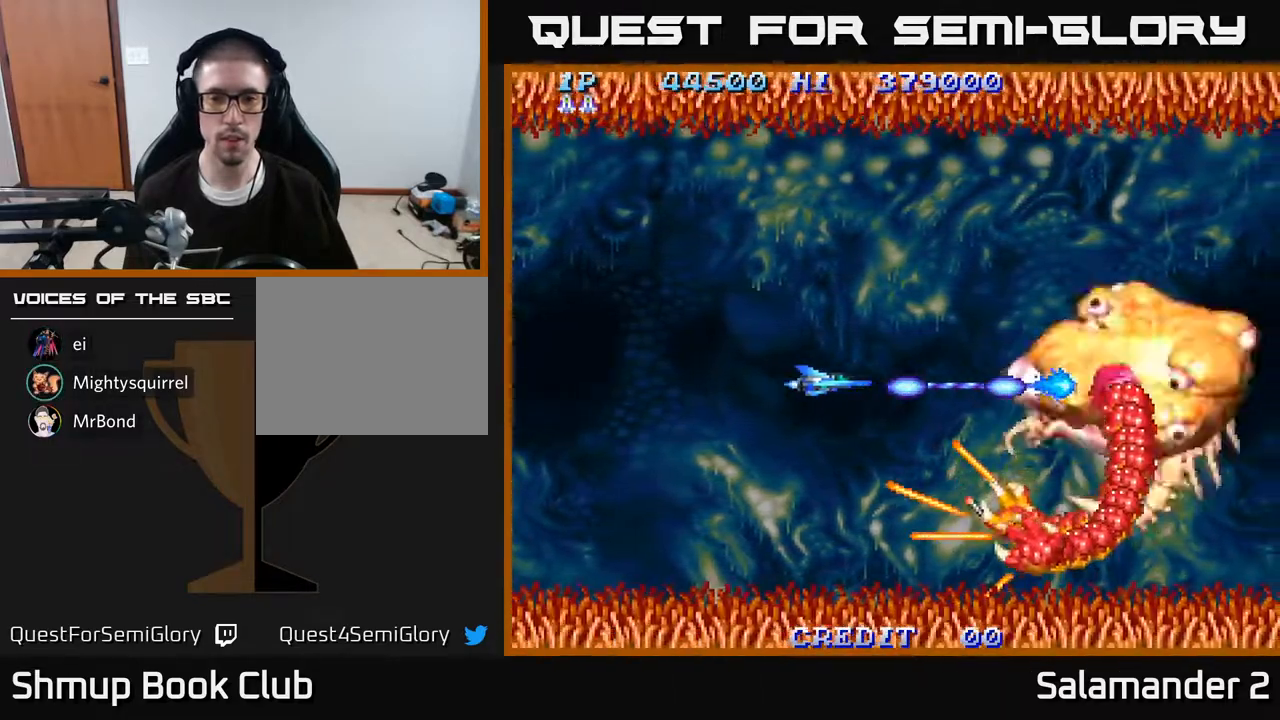
{"buttons": ["A", "DPAD_LEFT"], "right_stick": "center", "events": [[183, "DPAD_LEFT", "down"], [300, "DPAD_LEFT", "up"], [500, "DPAD_LEFT", "down"]]}
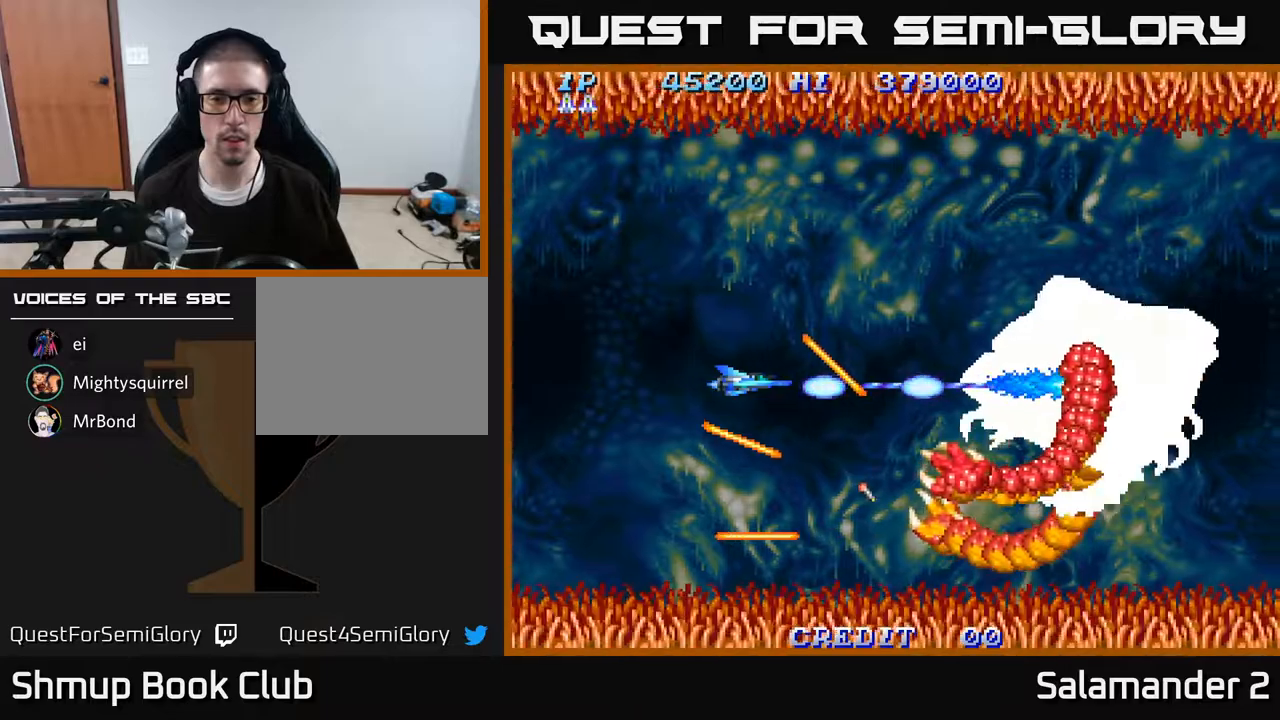
{"buttons": ["A", "DPAD_UP", "DPAD_LEFT"], "right_stick": "center", "events": [[67, "DPAD_LEFT", "up"], [433, "DPAD_LEFT", "down"], [500, "DPAD_UP", "down"]]}
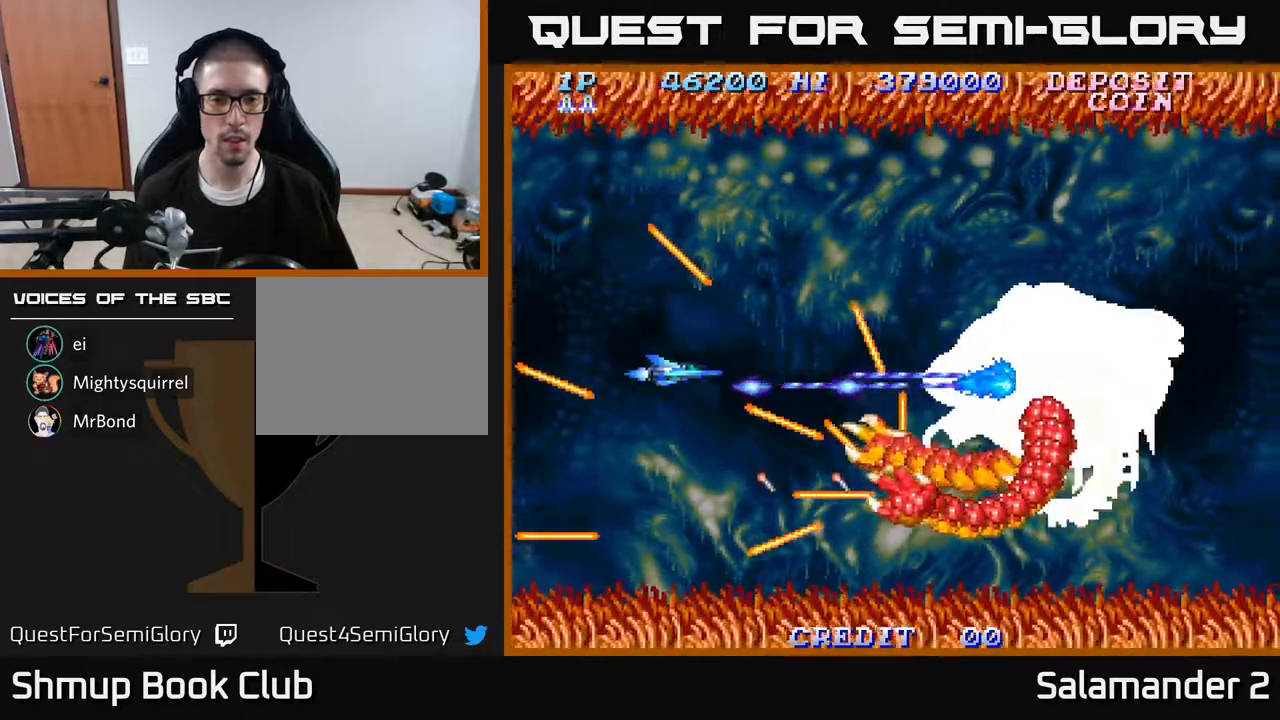
{"buttons": ["A", "DPAD_LEFT"], "right_stick": "center", "events": [[67, "DPAD_LEFT", "up"], [133, "DPAD_UP", "up"], [350, "DPAD_LEFT", "down"]]}
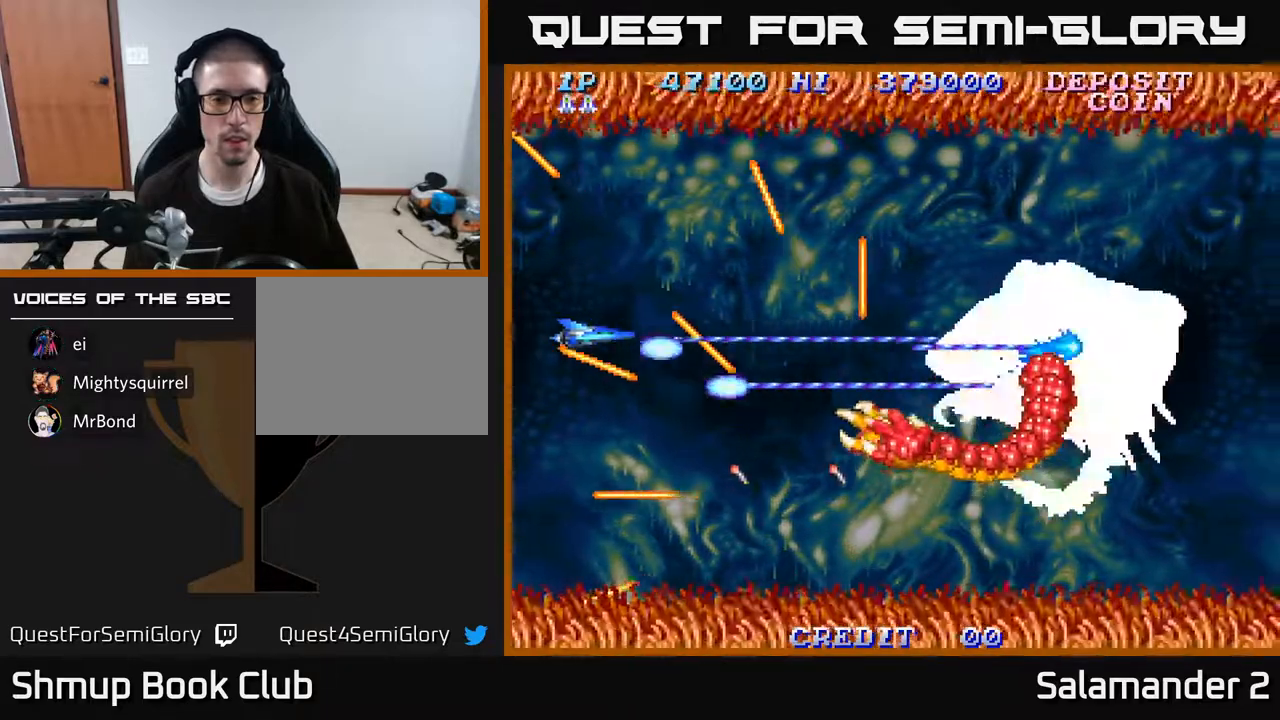
{"buttons": ["A"], "right_stick": "center", "events": [[17, "DPAD_LEFT", "up"]]}
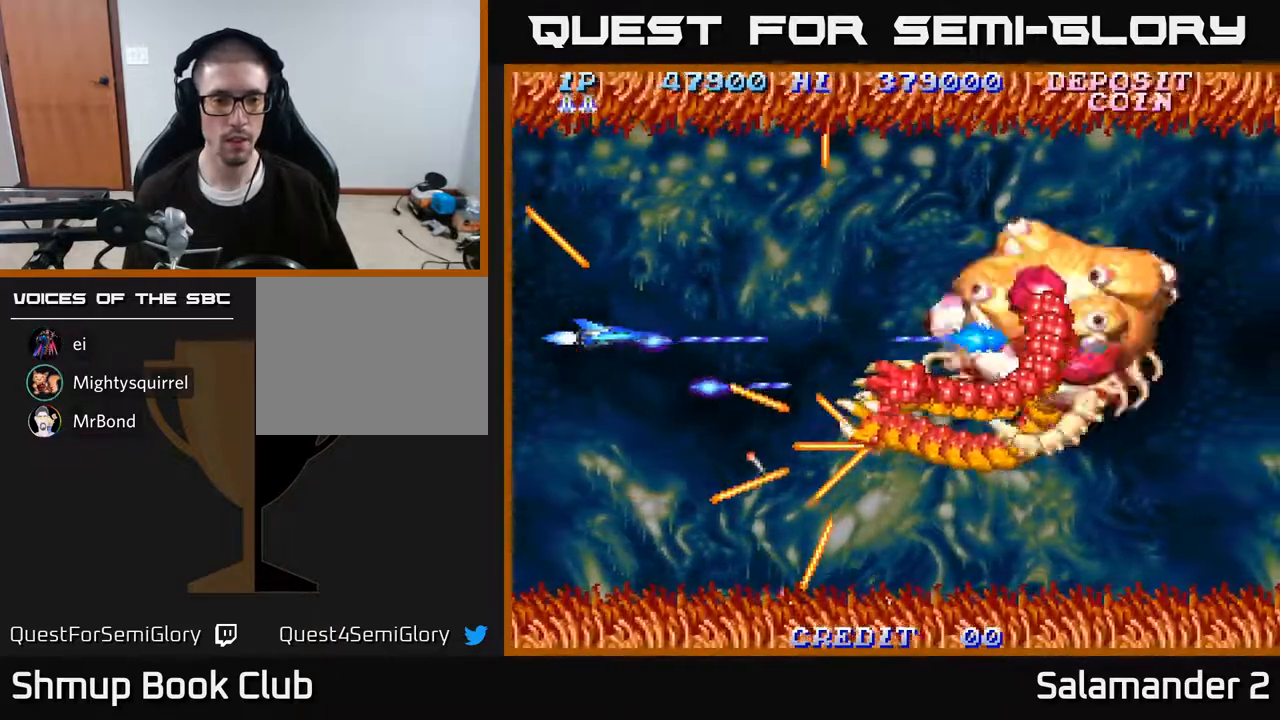
{"buttons": ["A", "DPAD_LEFT"], "right_stick": "center", "events": [[17, "DPAD_RIGHT", "down"], [50, "DPAD_RIGHT", "up"], [50, "DPAD_UP", "down"], [150, "DPAD_LEFT", "down"], [200, "DPAD_UP", "up"], [233, "DPAD_LEFT", "up"], [367, "DPAD_LEFT", "down"]]}
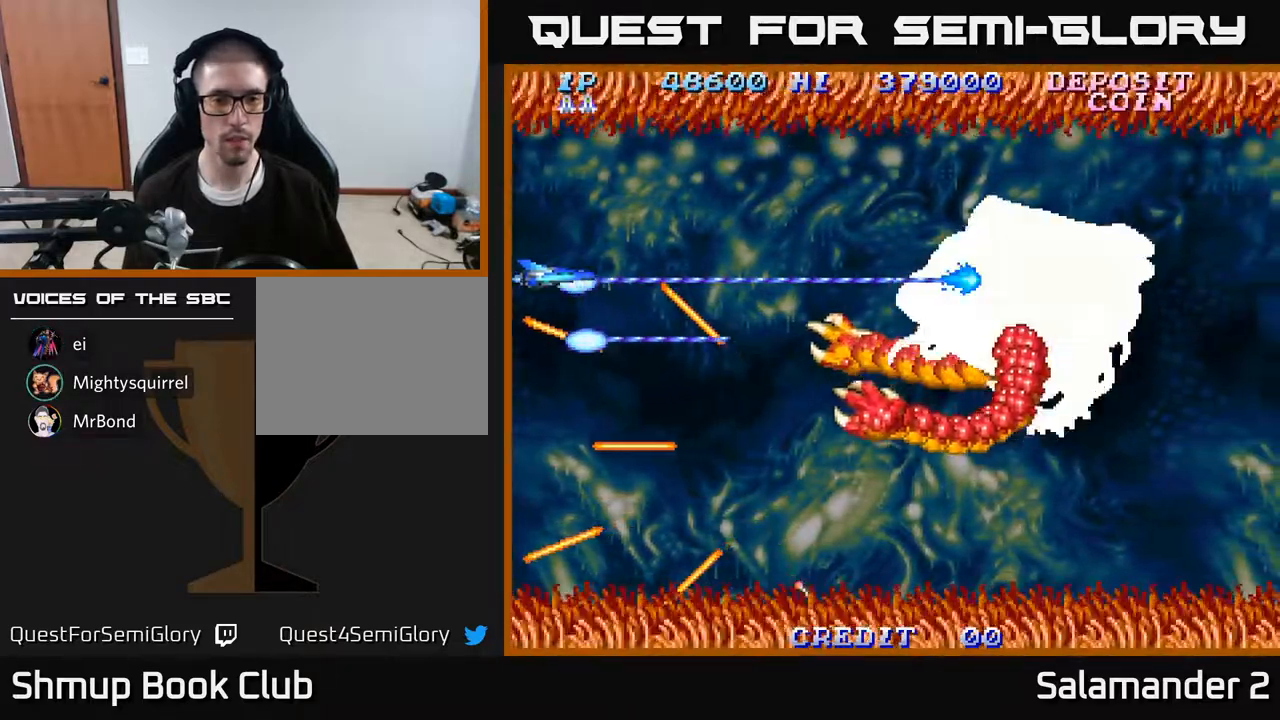
{"buttons": ["A"], "right_stick": "center", "events": [[33, "DPAD_LEFT", "up"]]}
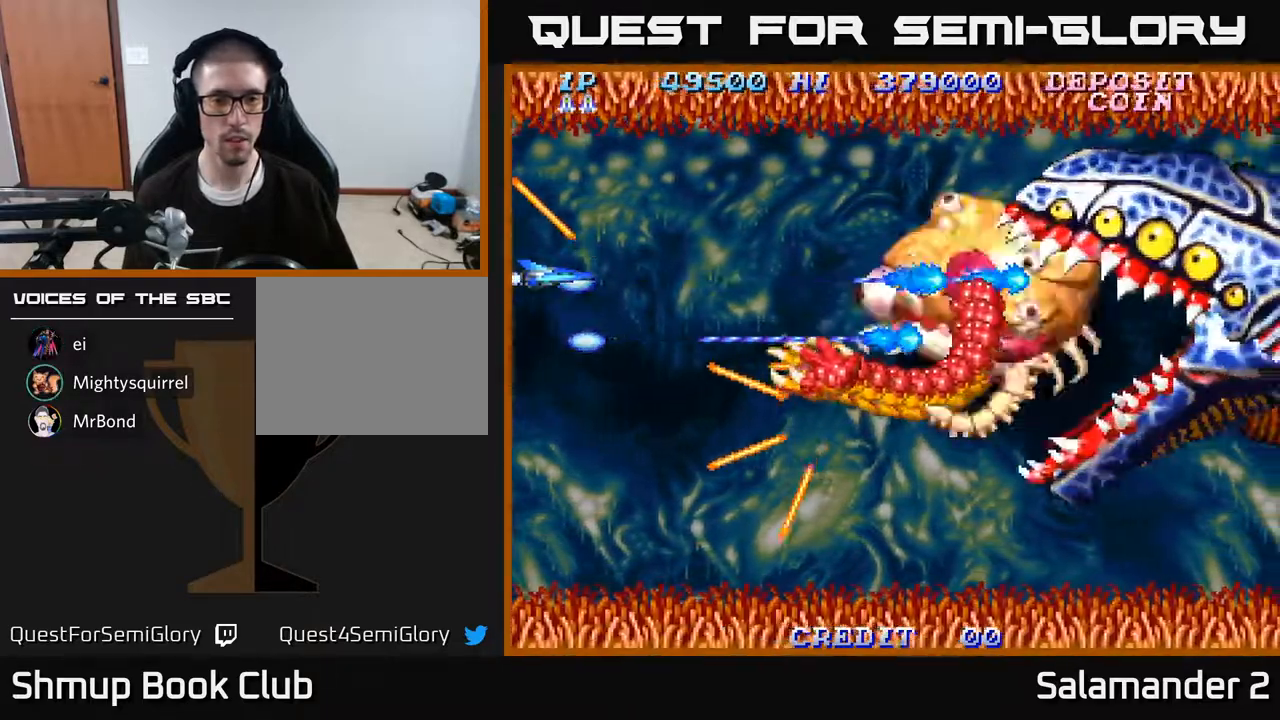
{"buttons": ["A", "DPAD_RIGHT"], "right_stick": "center", "events": [[417, "DPAD_RIGHT", "down"]]}
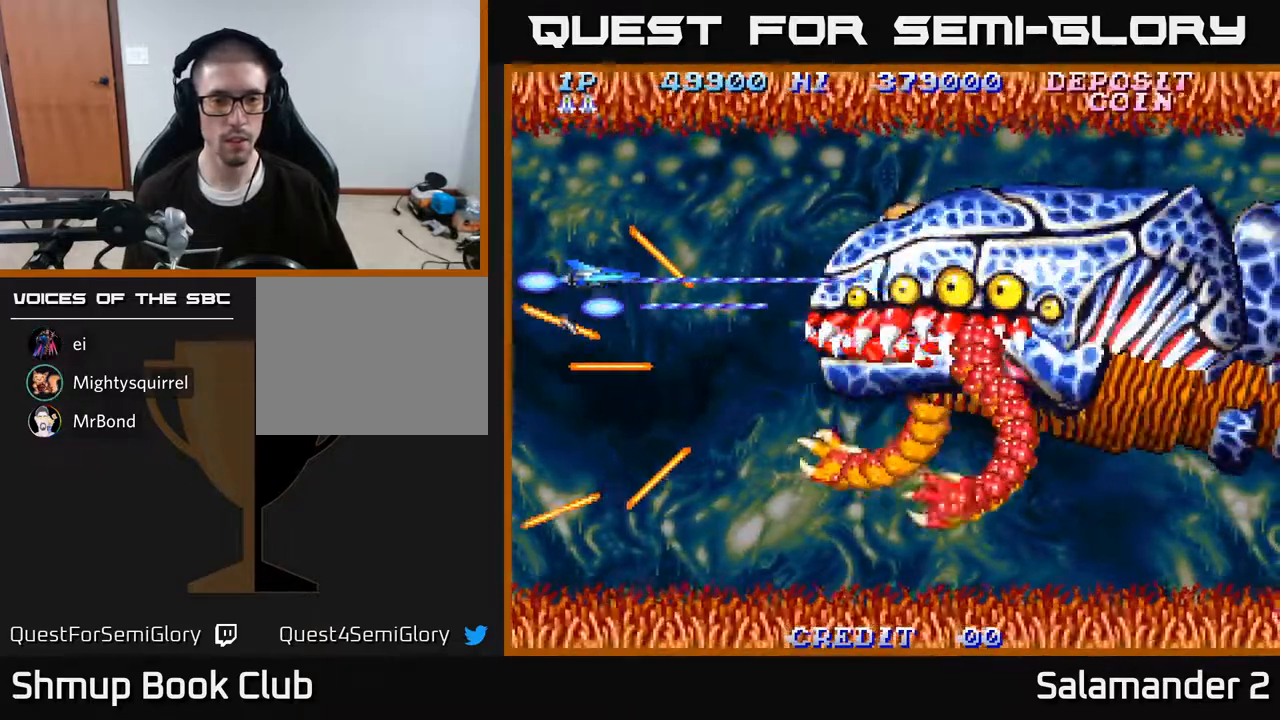
{"buttons": ["A", "DPAD_RIGHT"], "right_stick": "center", "events": [[17, "DPAD_RIGHT", "up"], [183, "DPAD_DOWN", "down"], [250, "DPAD_RIGHT", "down"], [283, "DPAD_DOWN", "up"]]}
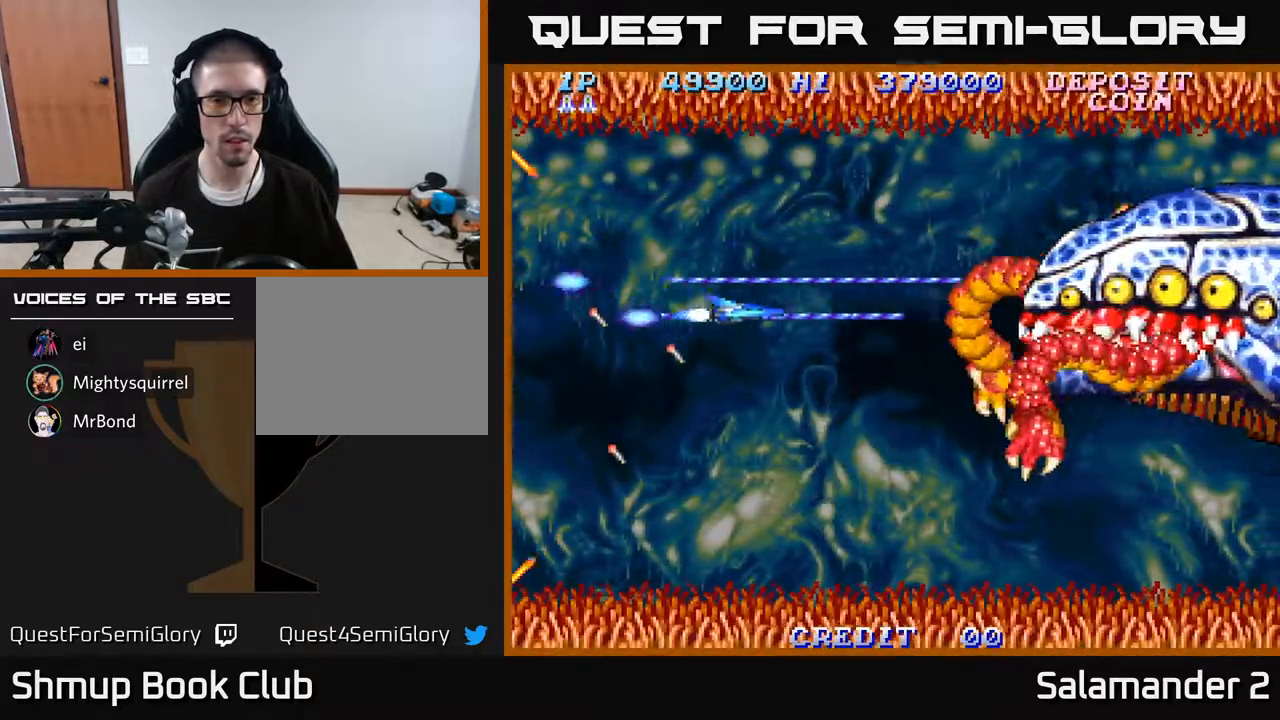
{"buttons": ["A", "DPAD_RIGHT"], "right_stick": "center", "events": []}
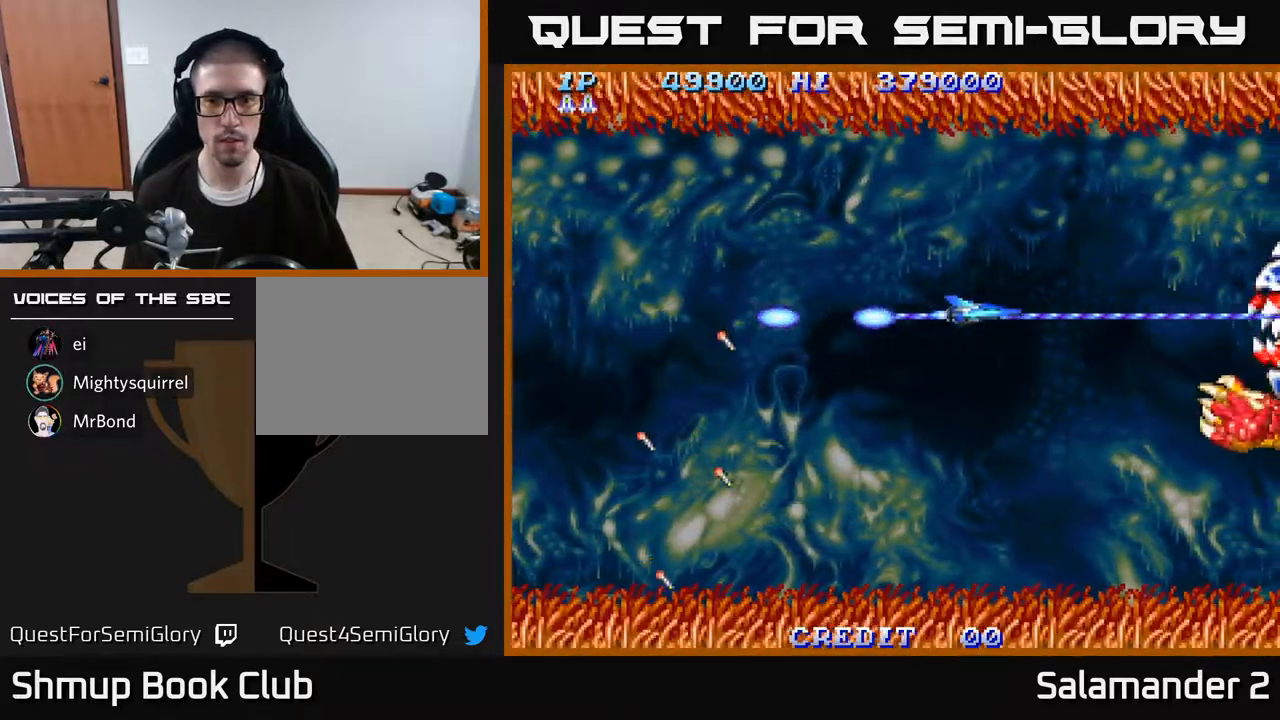
{"buttons": ["A", "DPAD_LEFT"], "right_stick": "center", "events": [[367, "DPAD_RIGHT", "up"], [383, "DPAD_LEFT", "down"]]}